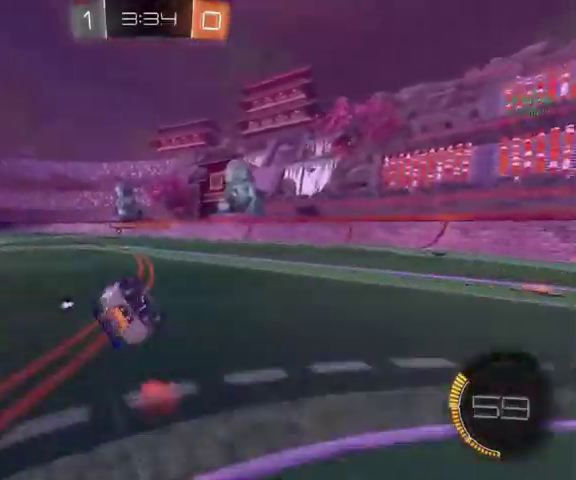
Gameplay with a controller (Xbox layout); each line is a JSON object with the inputs held at the frame after it. "events" lists button and stick changes between this image and that frame as [ms after this image, input, new state], when the widget could be followed in between.
{"buttons": [], "left_stick": "down-left", "right_stick": "center", "events": [[133, "left_stick", "up"], [200, "left_stick", "left"], [267, "left_stick", "down-left"], [467, "L1", "up"]]}
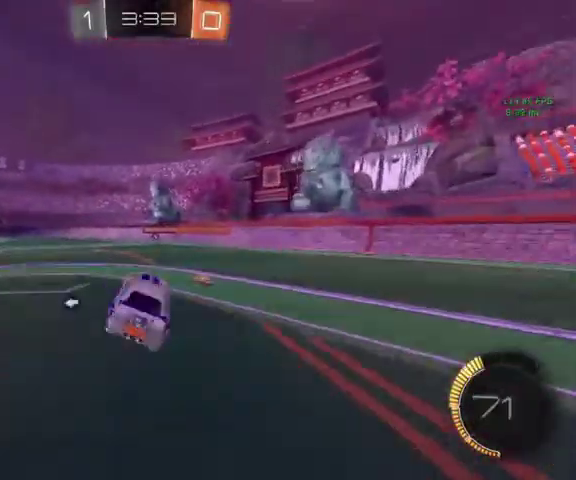
{"buttons": [], "left_stick": "up", "right_stick": "center", "events": [[33, "left_stick", "center"], [167, "left_stick", "left"], [333, "left_stick", "up-left"], [467, "left_stick", "up"]]}
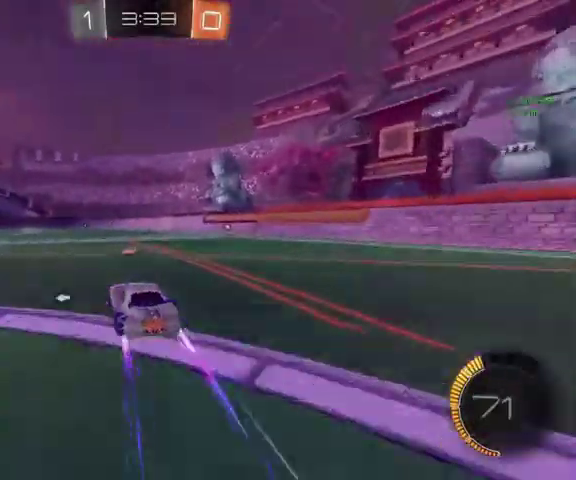
{"buttons": ["L1", "L3"], "left_stick": "down", "right_stick": "center", "events": [[100, "A", "down"], [100, "L1", "down"], [167, "A", "up"], [267, "A", "down"], [300, "left_stick", "down"], [433, "A", "up"], [500, "L3", "down"]]}
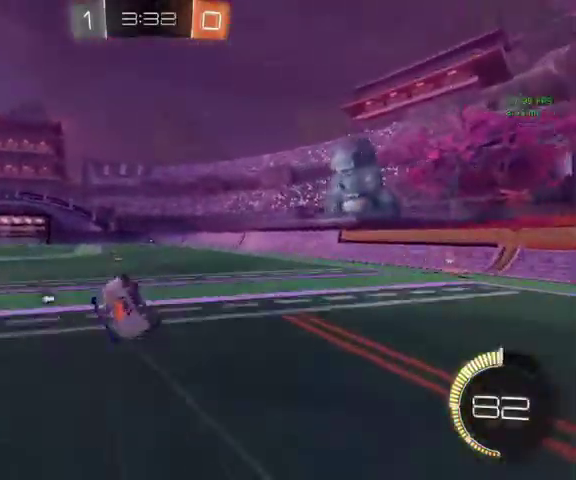
{"buttons": ["L1"], "left_stick": "center", "right_stick": "center", "events": [[67, "left_stick", "left"], [100, "L3", "up"], [367, "left_stick", "down-right"], [500, "left_stick", "center"]]}
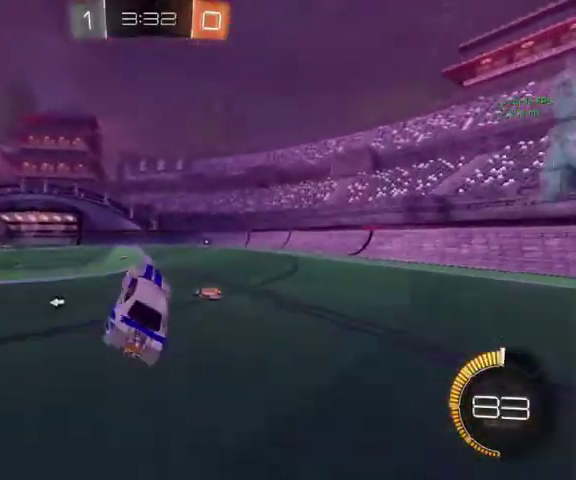
{"buttons": ["L3"], "left_stick": "up", "right_stick": "center", "events": [[33, "L1", "up"], [233, "left_stick", "up"], [400, "L3", "down"]]}
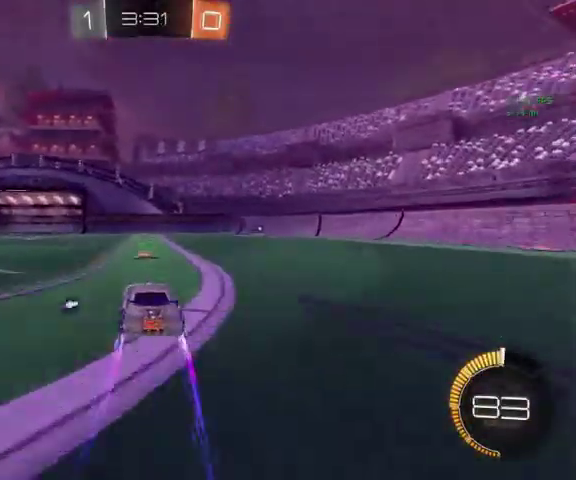
{"buttons": [], "left_stick": "up", "right_stick": "center", "events": [[33, "L3", "up"], [267, "Y", "down"], [300, "L3", "down"], [433, "Y", "up"], [467, "L3", "up"]]}
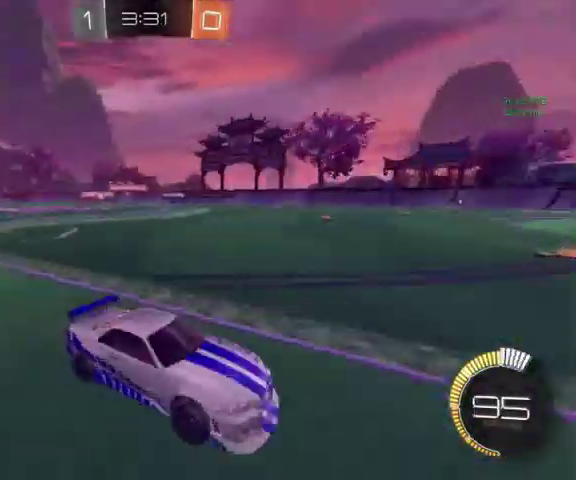
{"buttons": [], "left_stick": "up-left", "right_stick": "center", "events": [[67, "left_stick", "up-left"], [300, "L1", "down"], [433, "L1", "up"]]}
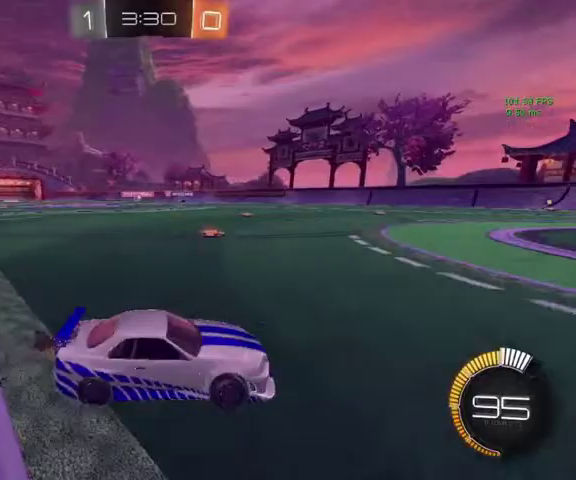
{"buttons": [], "left_stick": "up-left", "right_stick": "center", "events": []}
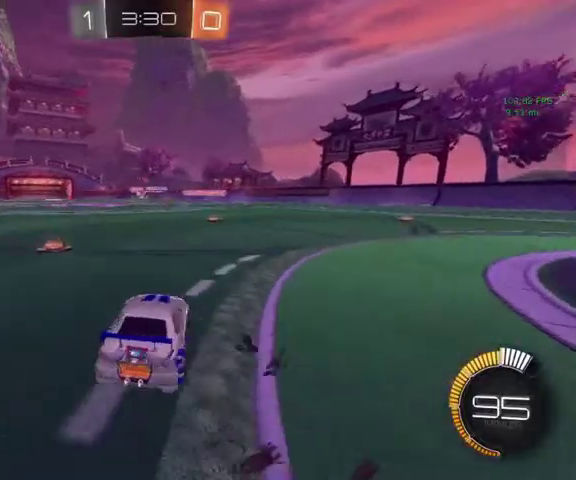
{"buttons": ["B"], "left_stick": "up", "right_stick": "center", "events": [[367, "B", "down"], [467, "left_stick", "up"]]}
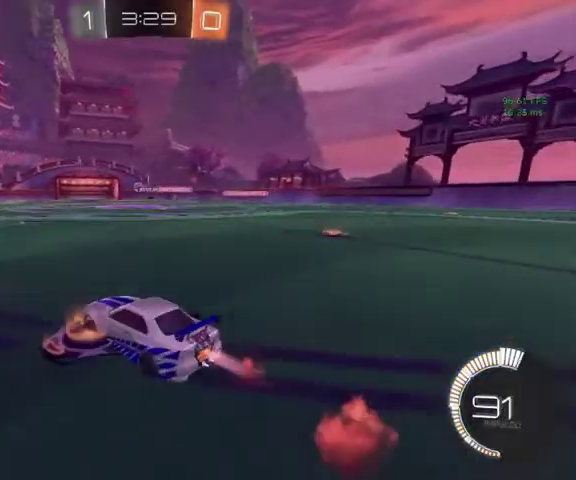
{"buttons": ["L1"], "left_stick": "up", "right_stick": "center", "events": [[300, "B", "up"], [400, "A", "down"], [400, "L1", "down"], [467, "A", "up"]]}
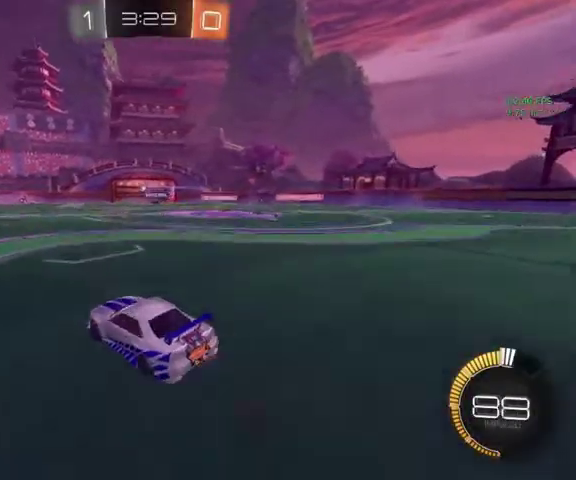
{"buttons": ["L1"], "left_stick": "down-left", "right_stick": "center", "events": [[67, "A", "down"], [100, "left_stick", "down"], [167, "A", "up"], [400, "left_stick", "left"], [500, "left_stick", "down-left"]]}
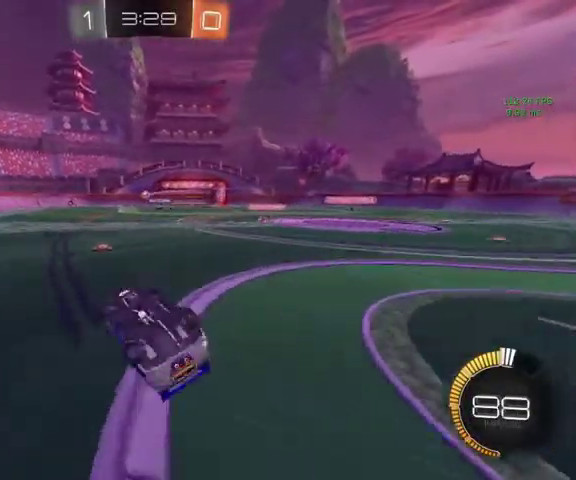
{"buttons": [], "left_stick": "up-left", "right_stick": "center", "events": [[267, "L1", "up"], [300, "left_stick", "center"], [433, "left_stick", "up-left"]]}
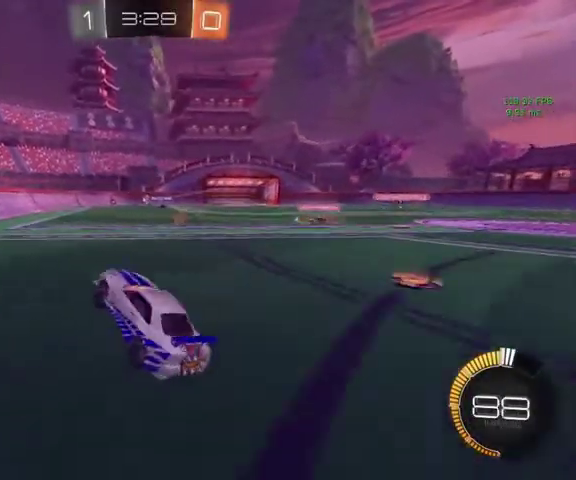
{"buttons": [], "left_stick": "up-right", "right_stick": "center", "events": [[133, "left_stick", "up"], [333, "left_stick", "up-right"]]}
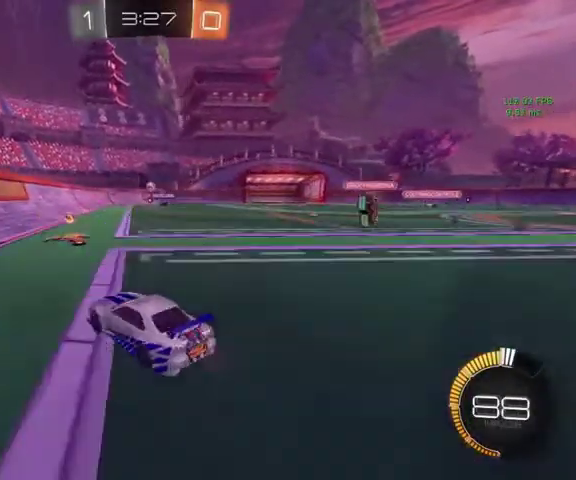
{"buttons": [], "left_stick": "up-right", "right_stick": "center", "events": [[100, "left_stick", "down-right"], [167, "left_stick", "down"], [233, "left_stick", "up-right"]]}
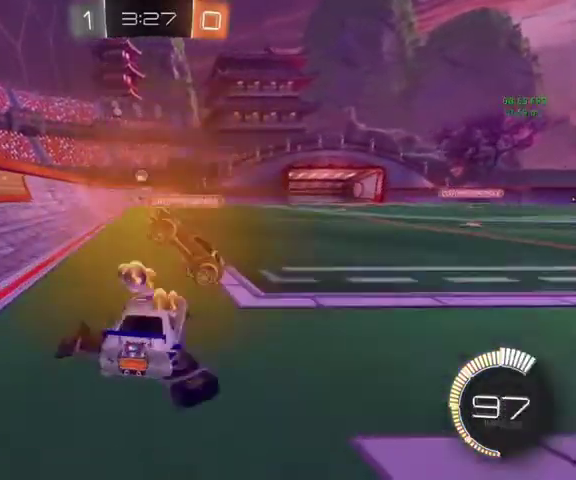
{"buttons": [], "left_stick": "up-left", "right_stick": "center", "events": [[433, "left_stick", "up-left"]]}
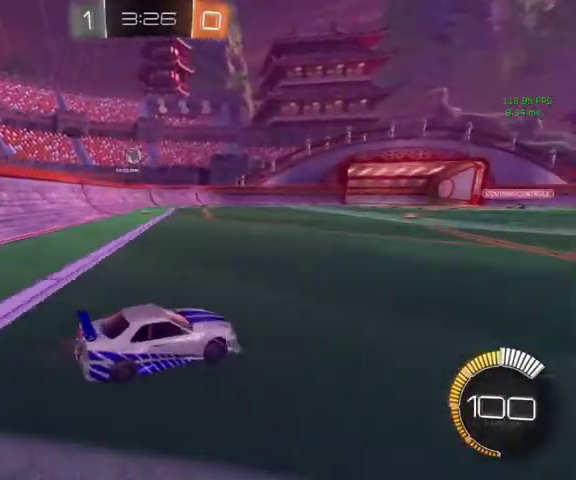
{"buttons": [], "left_stick": "up-left", "right_stick": "center", "events": [[300, "L1", "down"], [433, "L1", "up"]]}
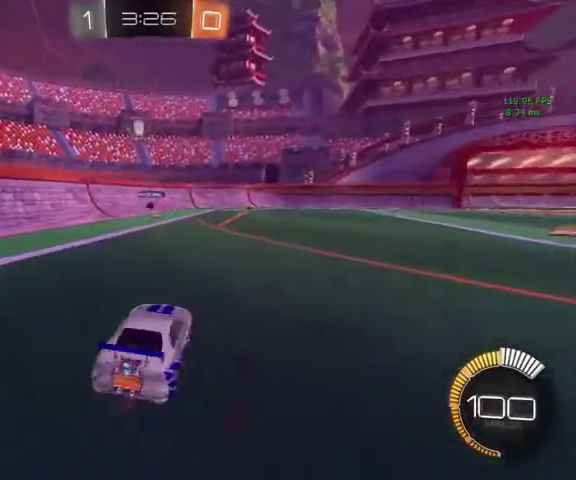
{"buttons": ["B"], "left_stick": "center", "right_stick": "center", "events": [[267, "A", "down"], [267, "left_stick", "down"], [400, "B", "down"], [433, "A", "up"], [433, "left_stick", "center"]]}
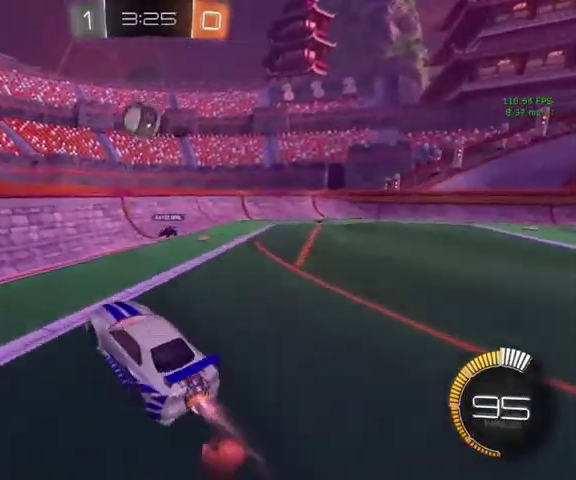
{"buttons": ["B"], "left_stick": "up-right", "right_stick": "center", "events": [[33, "A", "down"], [167, "left_stick", "up"], [267, "left_stick", "right"], [300, "A", "up"], [333, "left_stick", "center"], [433, "left_stick", "up-right"]]}
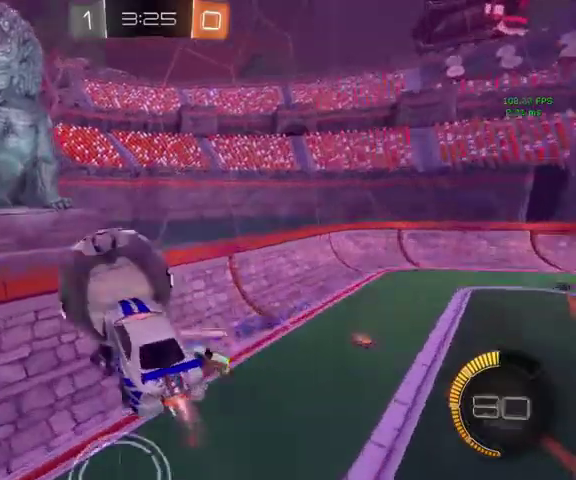
{"buttons": ["L1"], "left_stick": "left", "right_stick": "center", "events": [[33, "left_stick", "up"], [67, "B", "up"], [167, "R1", "down"], [200, "left_stick", "down-left"], [333, "L1", "down"], [367, "R1", "up"], [467, "left_stick", "left"]]}
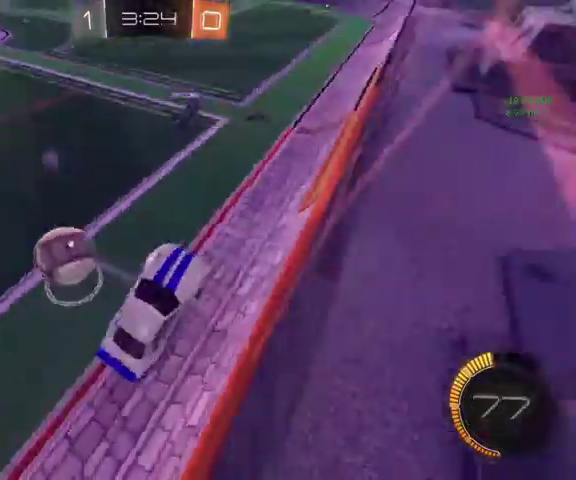
{"buttons": [], "left_stick": "up-left", "right_stick": "center", "events": [[200, "L1", "up"], [200, "left_stick", "up-left"]]}
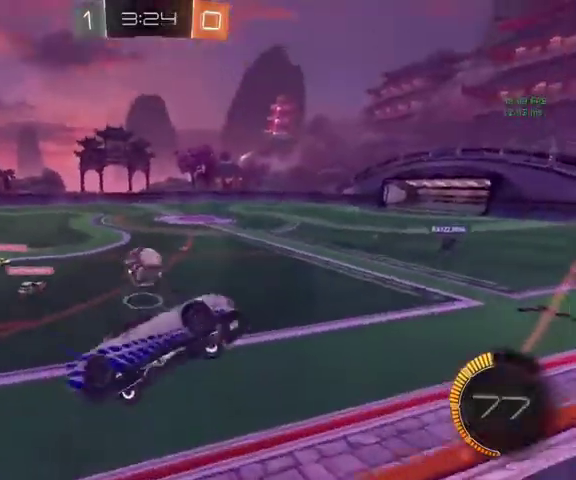
{"buttons": ["B"], "left_stick": "down-left", "right_stick": "center", "events": [[267, "B", "down"], [433, "left_stick", "down-left"]]}
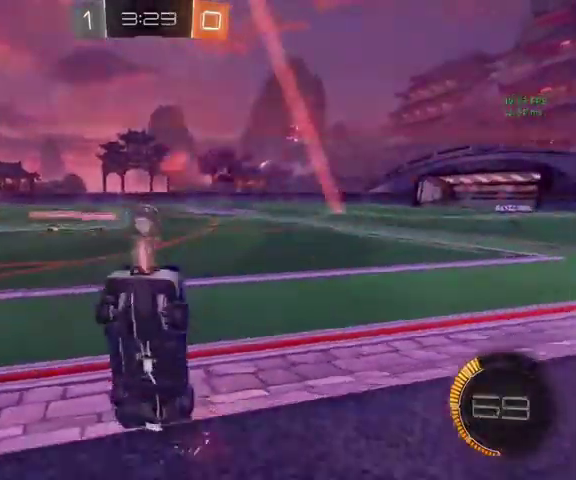
{"buttons": ["B"], "left_stick": "up-right", "right_stick": "center", "events": [[100, "left_stick", "down"], [233, "left_stick", "up-right"]]}
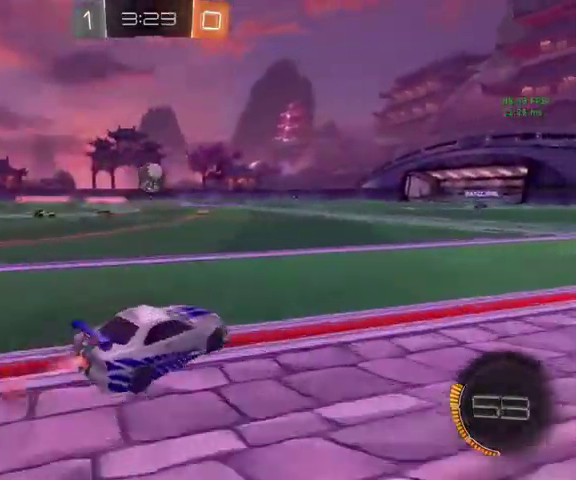
{"buttons": ["A", "B", "L1"], "left_stick": "down-right", "right_stick": "center", "events": [[33, "Y", "down"], [33, "left_stick", "up"], [133, "Y", "up"], [300, "A", "down"], [333, "L1", "down"], [367, "A", "up"], [467, "A", "down"], [500, "left_stick", "down-right"]]}
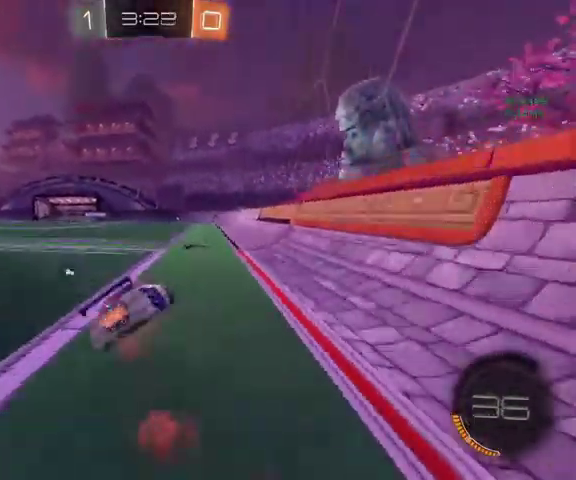
{"buttons": ["B", "L1"], "left_stick": "left", "right_stick": "center", "events": [[67, "A", "up"], [133, "left_stick", "down"], [233, "left_stick", "down-left"], [300, "left_stick", "left"]]}
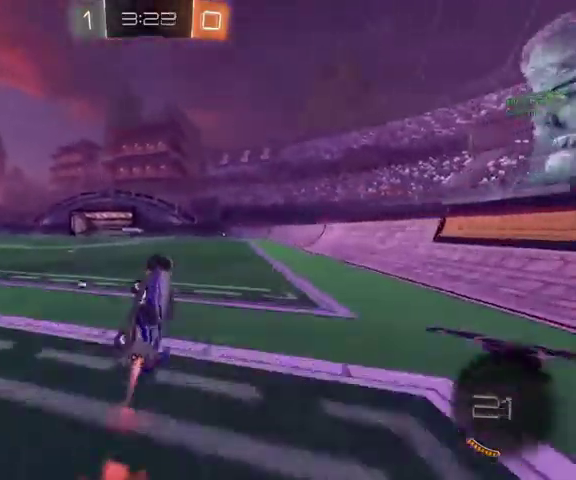
{"buttons": [], "left_stick": "up-right", "right_stick": "center", "events": [[67, "left_stick", "down-left"], [133, "left_stick", "down"], [233, "L1", "up"], [233, "left_stick", "center"], [267, "B", "up"], [367, "left_stick", "up-right"]]}
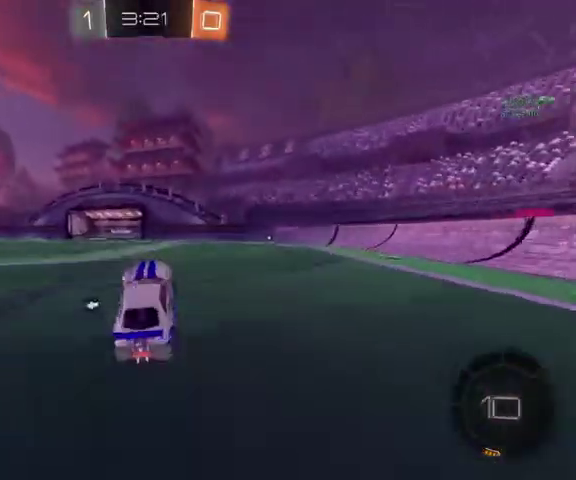
{"buttons": ["L3"], "left_stick": "up", "right_stick": "center", "events": [[300, "L3", "down"], [300, "left_stick", "up"]]}